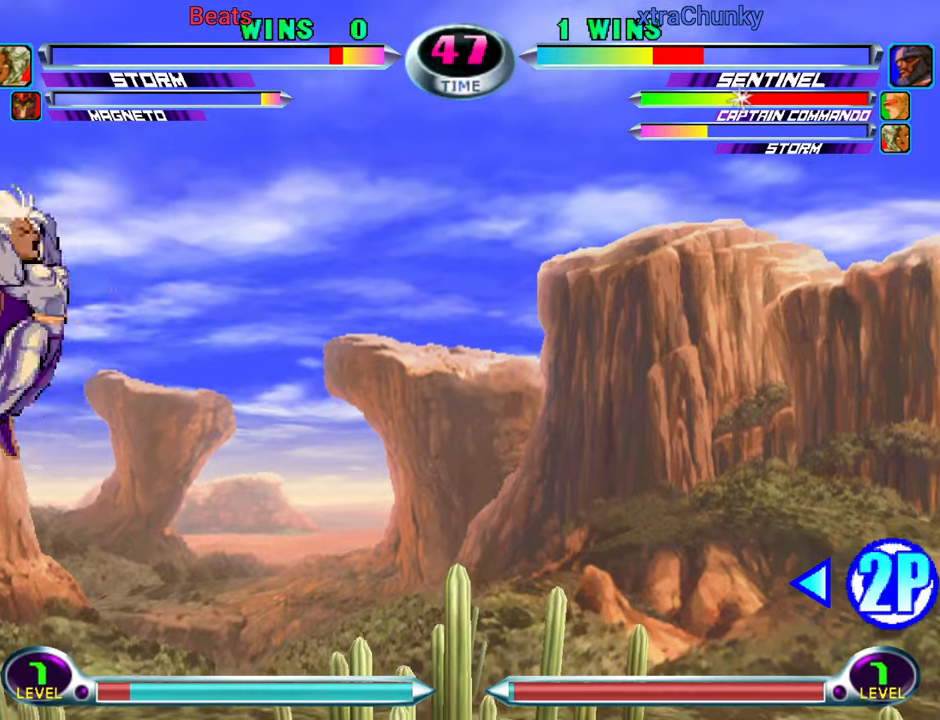
Gameplay with a controller (arcade stick); each line is a JSON object with the inputs held at the frame after it. "events" lists button and stick changes between this image and that frame as [ms after this image, input, new state], when the widget could be followed in between. Not read: L3 R3.
{"buttons": [], "left_stick": "down-left", "events": [[33, "TRIANGLE", "down"], [133, "TRIANGLE", "up"], [267, "left_stick", "left"], [383, "left_stick", "down-left"]]}
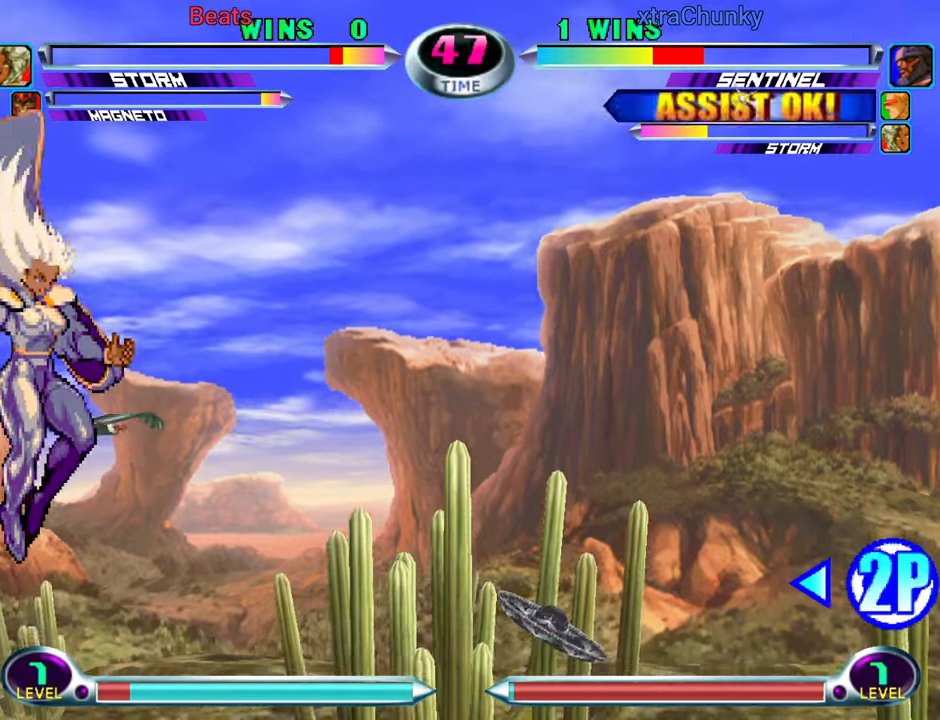
{"buttons": [], "left_stick": "left", "events": [[433, "left_stick", "down"], [483, "left_stick", "left"]]}
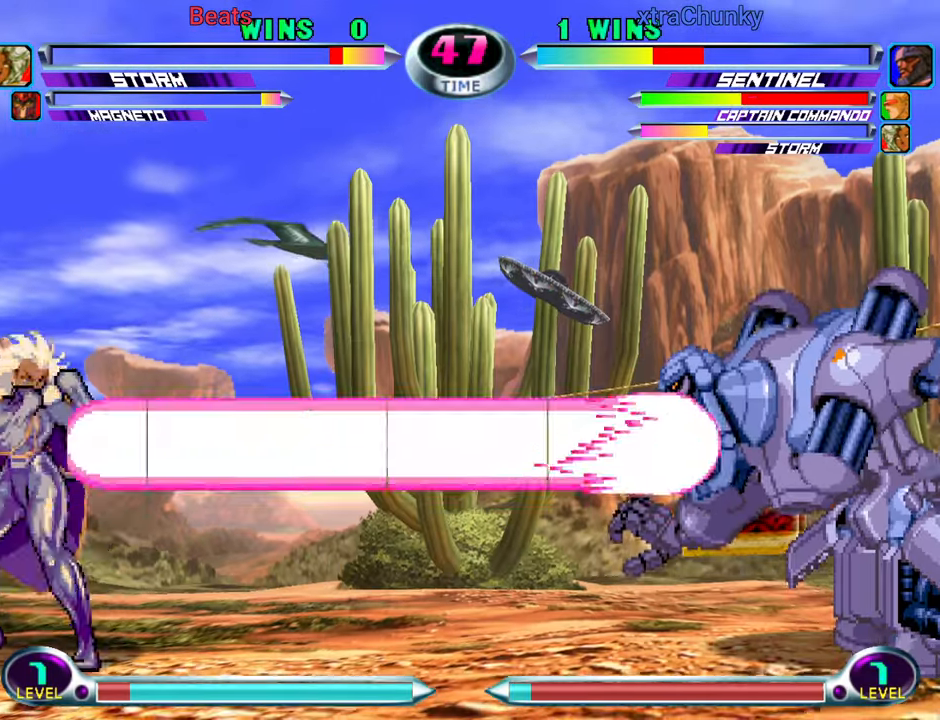
{"buttons": [], "left_stick": "down-left", "events": [[17, "left_stick", "up-left"], [217, "left_stick", "down-left"]]}
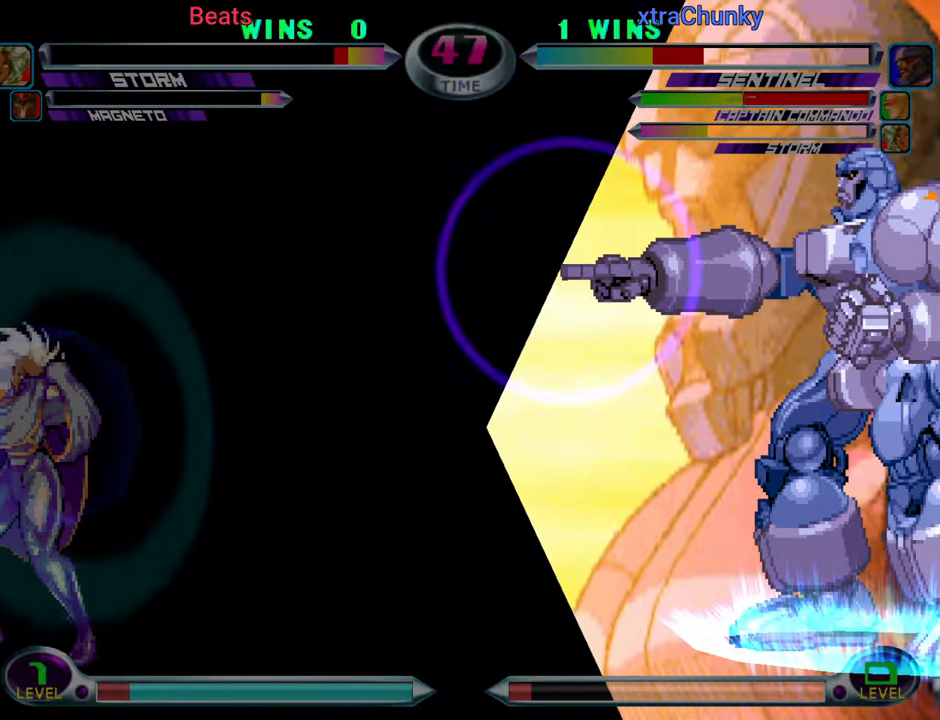
{"buttons": [], "left_stick": "left", "events": [[33, "left_stick", "center"], [100, "left_stick", "left"], [417, "SQUARE", "down"], [433, "TRIANGLE", "down"], [483, "SQUARE", "up"], [500, "TRIANGLE", "up"]]}
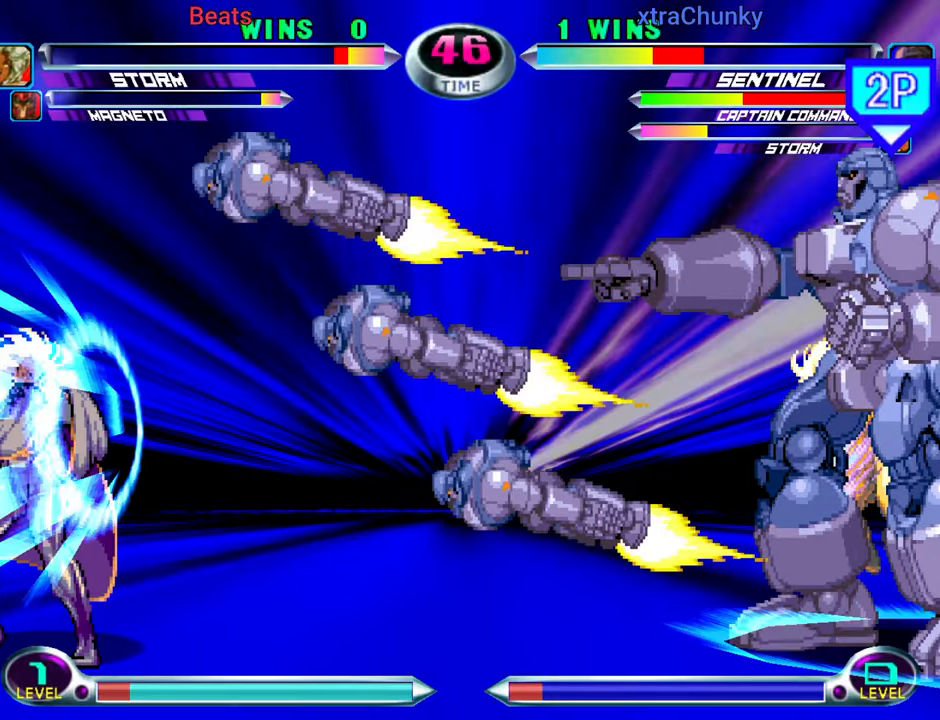
{"buttons": [], "left_stick": "left", "events": []}
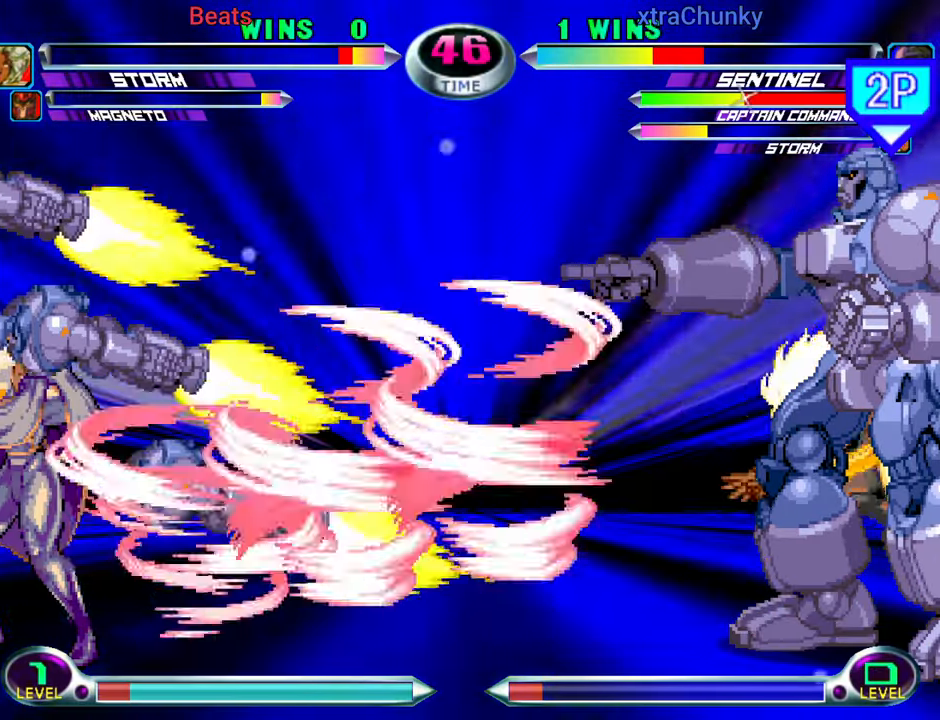
{"buttons": [], "left_stick": "down-left", "events": [[133, "left_stick", "center"], [183, "left_stick", "down"], [267, "left_stick", "left"], [333, "left_stick", "down-left"]]}
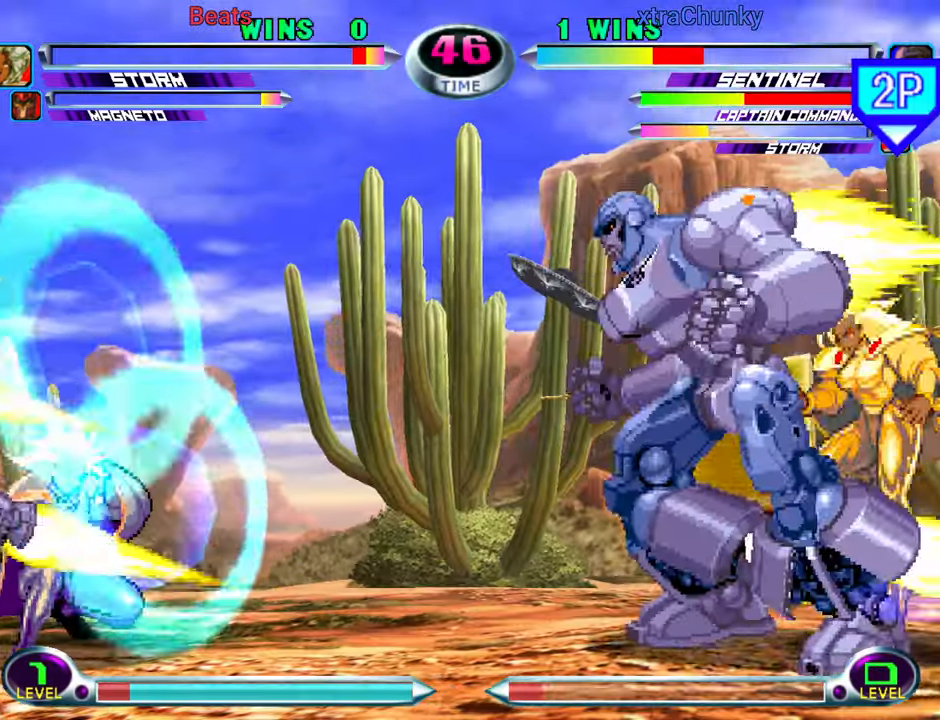
{"buttons": [], "left_stick": "down-left", "events": []}
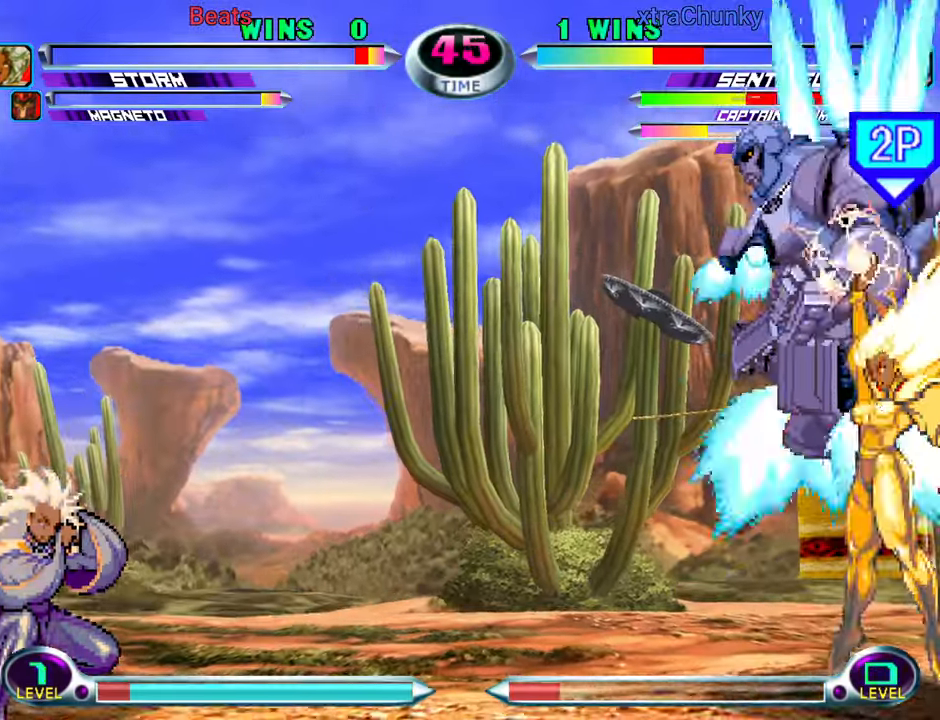
{"buttons": [], "left_stick": "center", "events": [[250, "left_stick", "center"], [317, "left_stick", "down"], [367, "left_stick", "left"], [500, "left_stick", "center"]]}
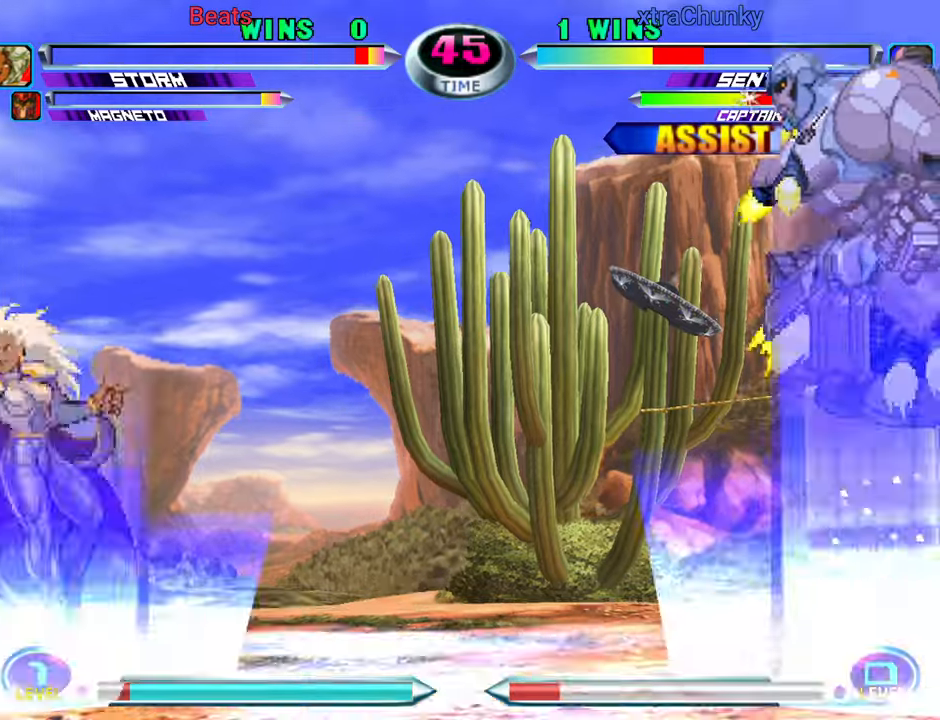
{"buttons": [], "left_stick": "left", "events": [[34, "TRIANGLE", "down"], [67, "TRIANGLE", "up"], [150, "left_stick", "left"], [200, "SQUARE", "down"], [200, "TRIANGLE", "down"], [234, "SQUARE", "up"], [234, "TRIANGLE", "up"], [300, "SQUARE", "down"], [417, "SQUARE", "up"]]}
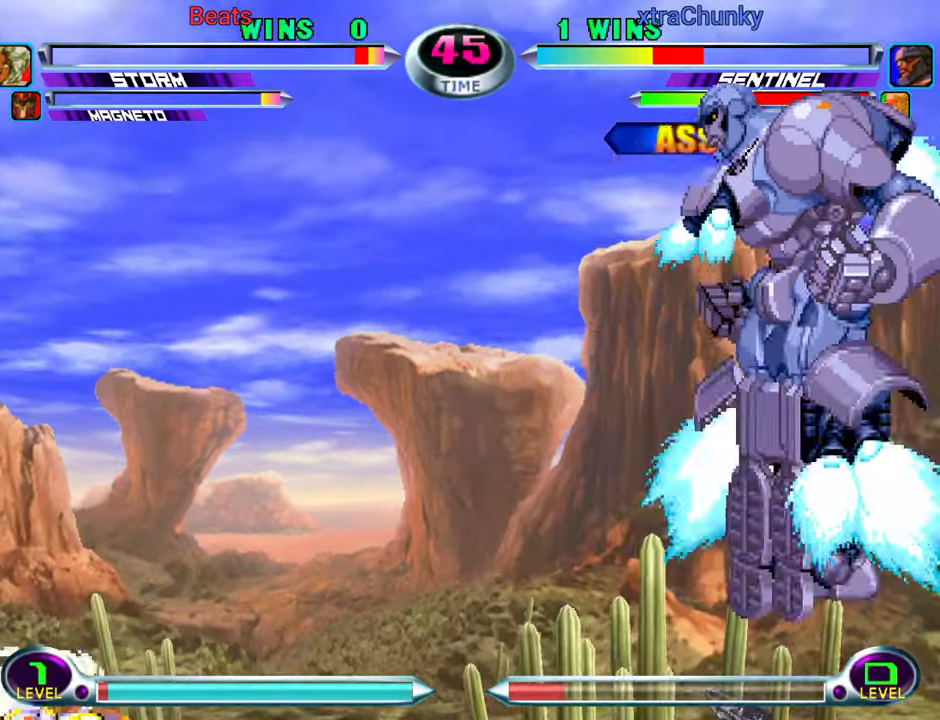
{"buttons": [], "left_stick": "up-left", "events": [[117, "SQUARE", "down"], [200, "SQUARE", "up"], [284, "left_stick", "center"], [350, "left_stick", "down"], [434, "left_stick", "up-left"]]}
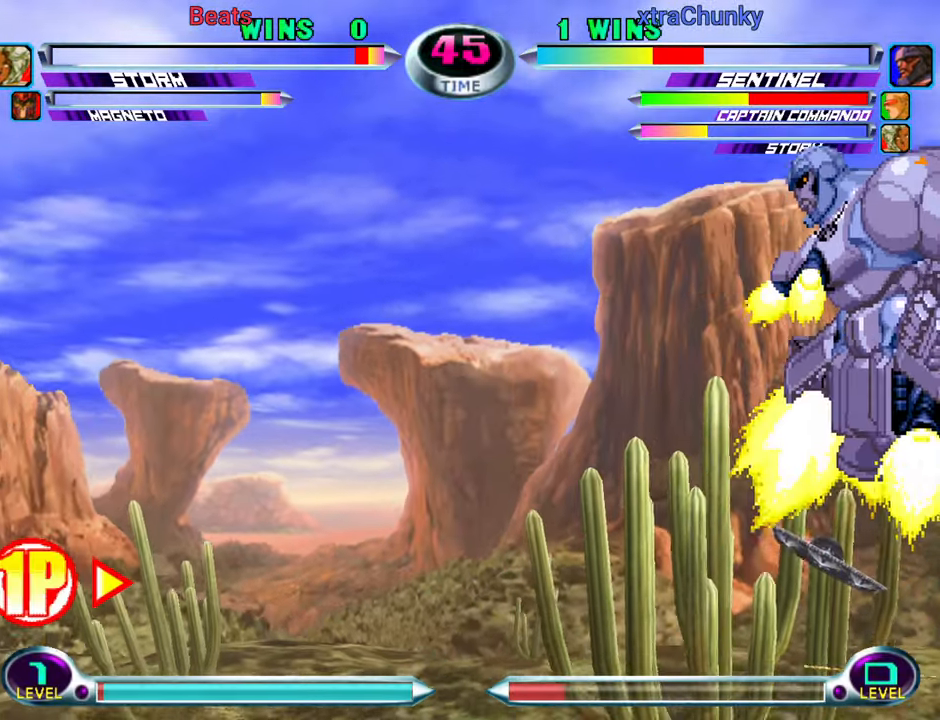
{"buttons": ["SQUARE"], "left_stick": "left", "events": [[84, "TRIANGLE", "down"], [134, "TRIANGLE", "up"], [184, "left_stick", "center"], [284, "left_stick", "left"], [317, "SQUARE", "down"], [317, "TRIANGLE", "down"], [350, "TRIANGLE", "up"], [367, "SQUARE", "up"], [434, "SQUARE", "down"]]}
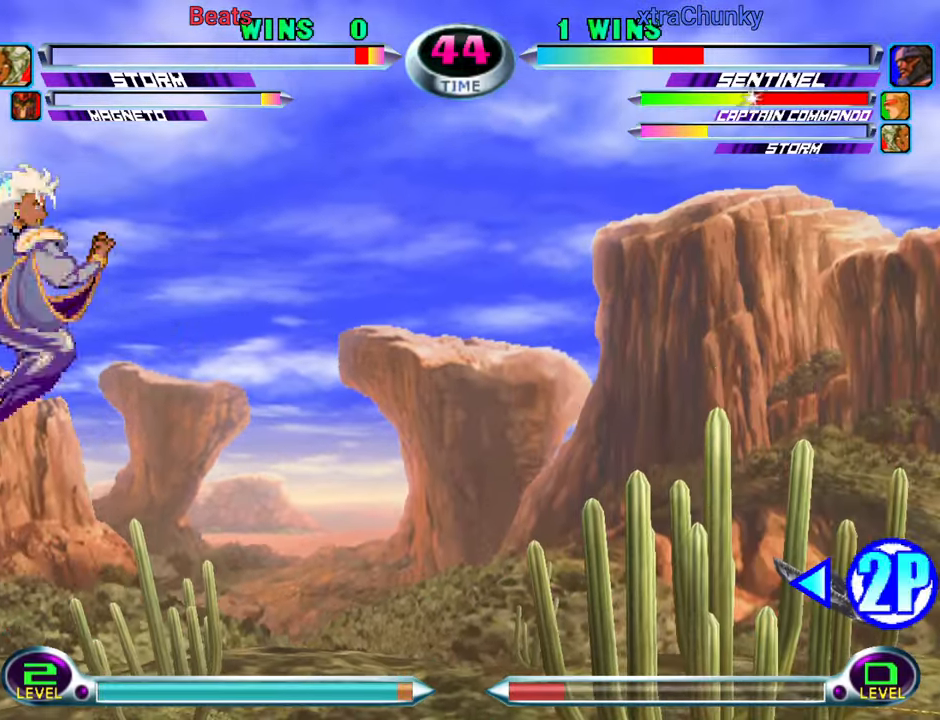
{"buttons": [], "left_stick": "up-left", "events": [[34, "SQUARE", "up"], [150, "left_stick", "up-left"], [250, "SQUARE", "down"], [334, "SQUARE", "up"]]}
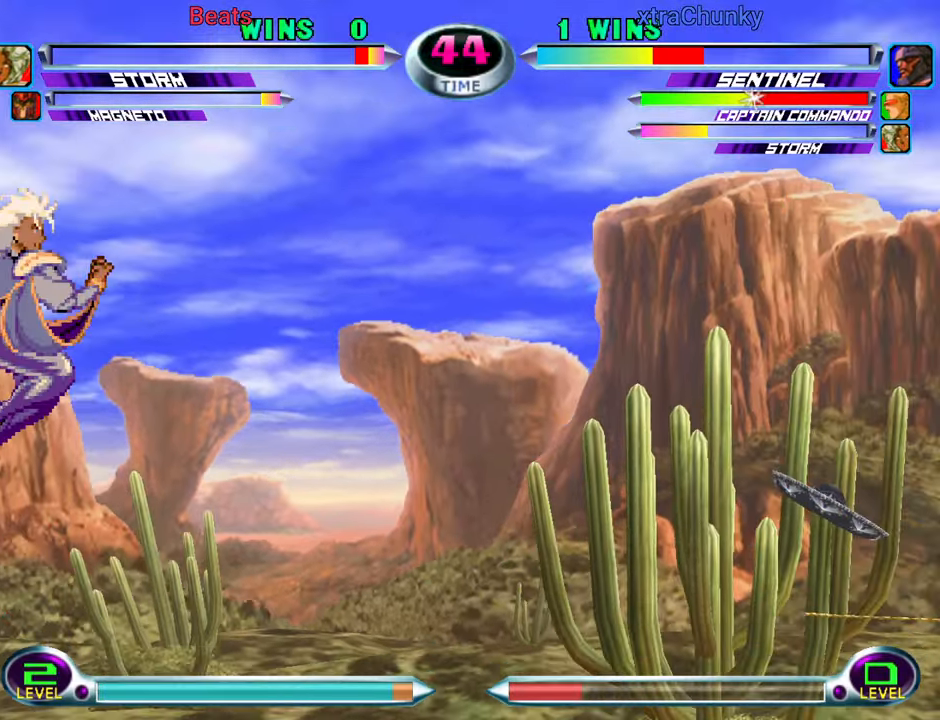
{"buttons": [], "left_stick": "down-left", "events": [[367, "left_stick", "down-left"]]}
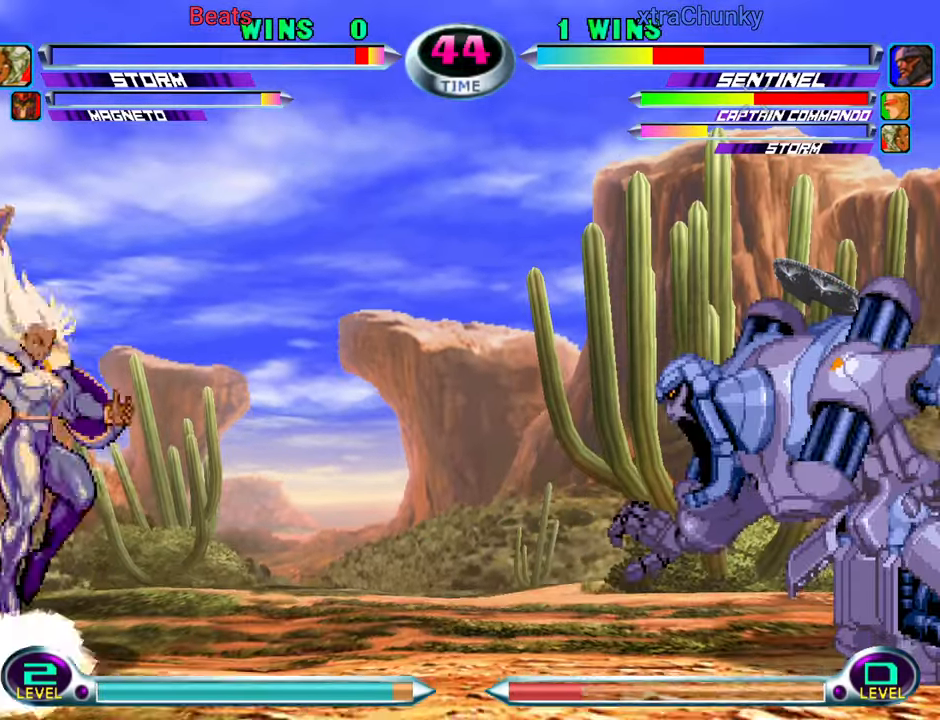
{"buttons": ["TRIANGLE"], "left_stick": "up-right", "events": [[217, "left_stick", "center"], [300, "left_stick", "down"], [384, "left_stick", "up-right"], [500, "TRIANGLE", "down"]]}
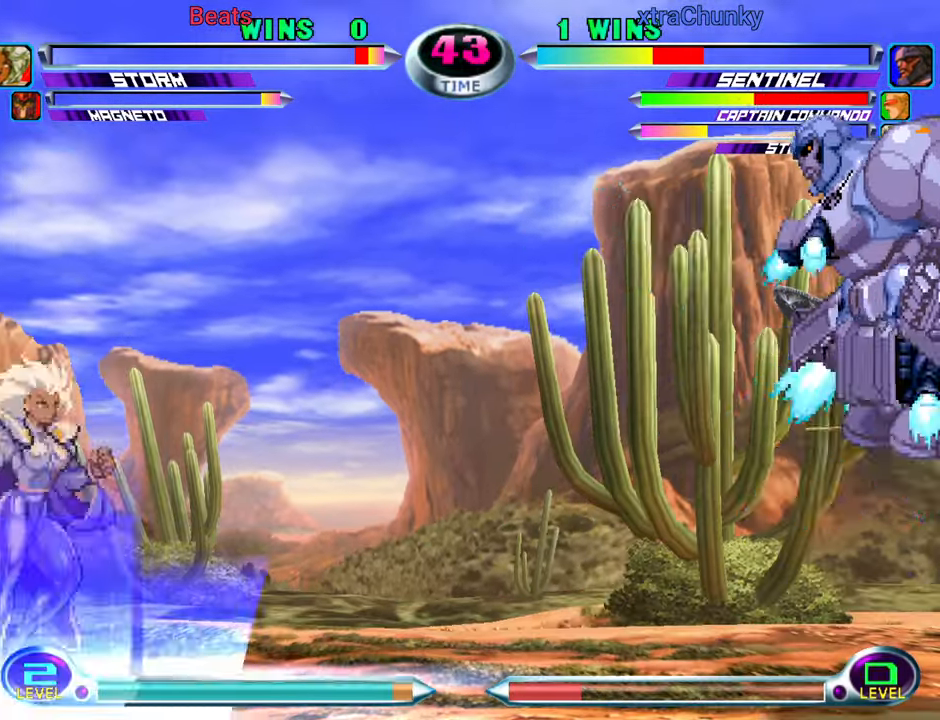
{"buttons": [], "left_stick": "center", "events": [[17, "left_stick", "center"], [67, "TRIANGLE", "up"], [234, "left_stick", "down-right"], [267, "CROSS", "down"], [267, "TRIANGLE", "down"], [334, "CROSS", "up"], [334, "TRIANGLE", "up"], [384, "left_stick", "center"]]}
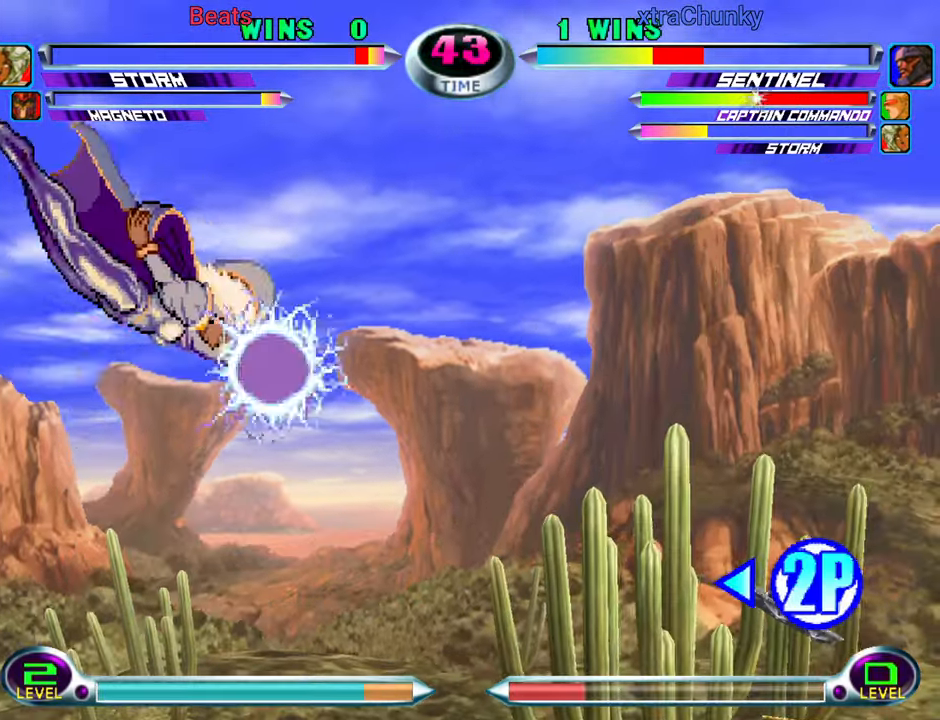
{"buttons": [], "left_stick": "right", "events": [[300, "left_stick", "right"], [366, "CROSS", "down"], [366, "TRIANGLE", "down"], [466, "CROSS", "up"], [466, "TRIANGLE", "up"]]}
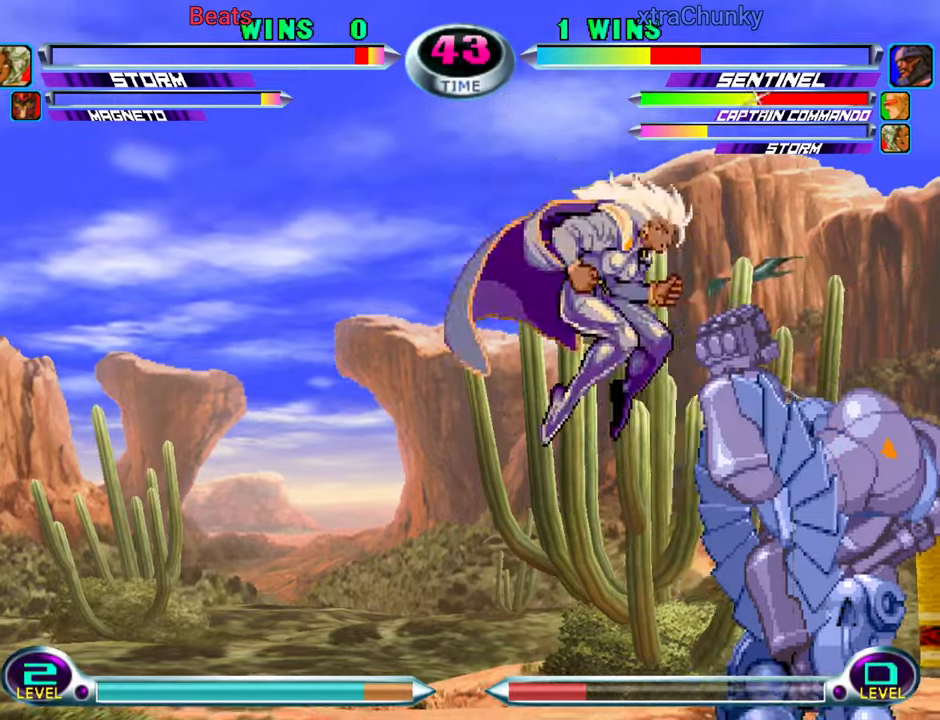
{"buttons": [], "left_stick": "left", "events": [[83, "left_stick", "center"], [183, "left_stick", "left"]]}
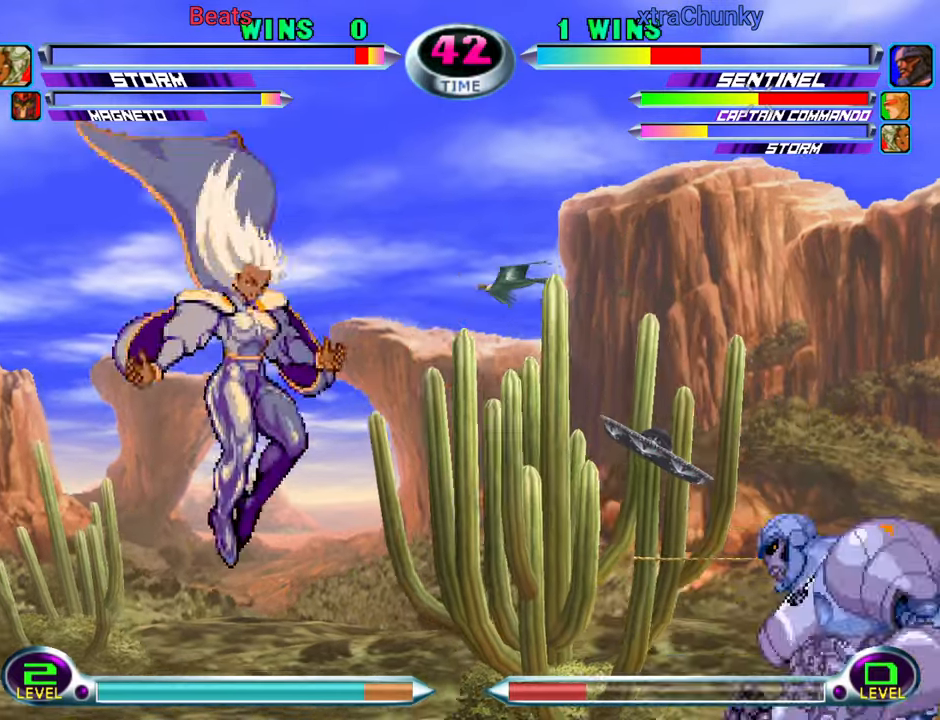
{"buttons": [], "left_stick": "down-left", "events": [[216, "left_stick", "up-left"], [500, "left_stick", "down-left"]]}
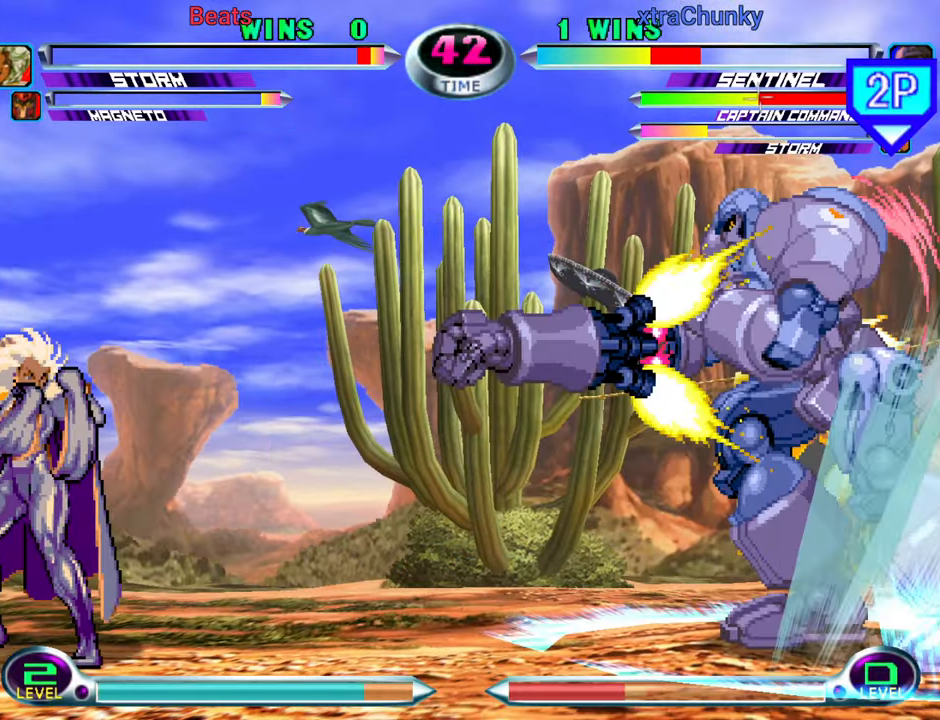
{"buttons": [], "left_stick": "up-left", "events": [[483, "left_stick", "up-left"]]}
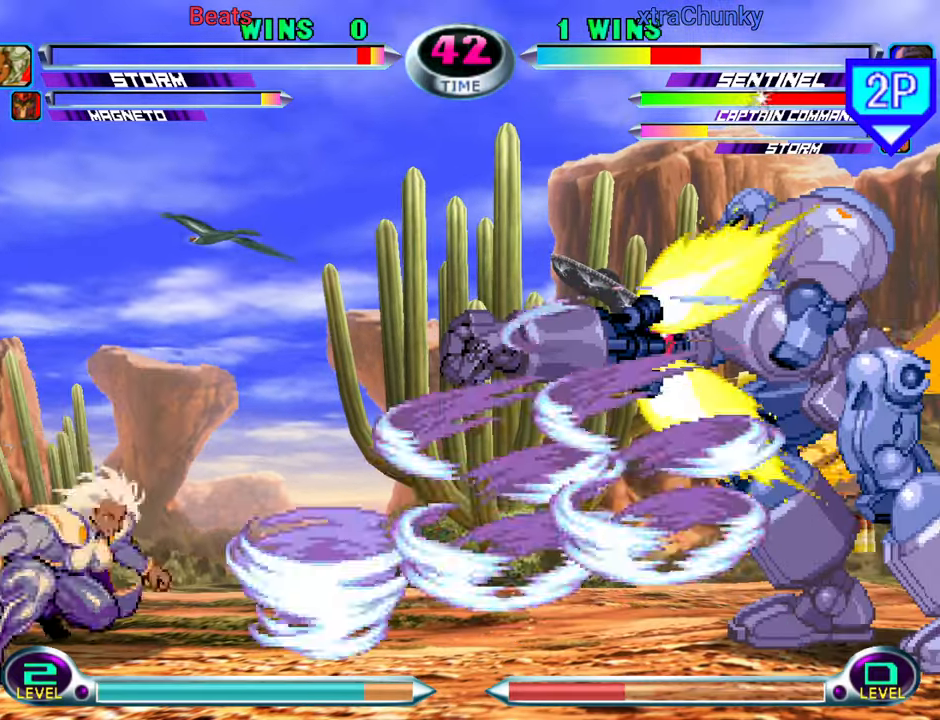
{"buttons": [], "left_stick": "down-right", "events": [[100, "left_stick", "center"], [233, "TRIANGLE", "down"], [250, "SQUARE", "down"], [300, "SQUARE", "up"], [300, "TRIANGLE", "up"], [400, "SQUARE", "down"], [450, "SQUARE", "up"], [500, "left_stick", "down-right"]]}
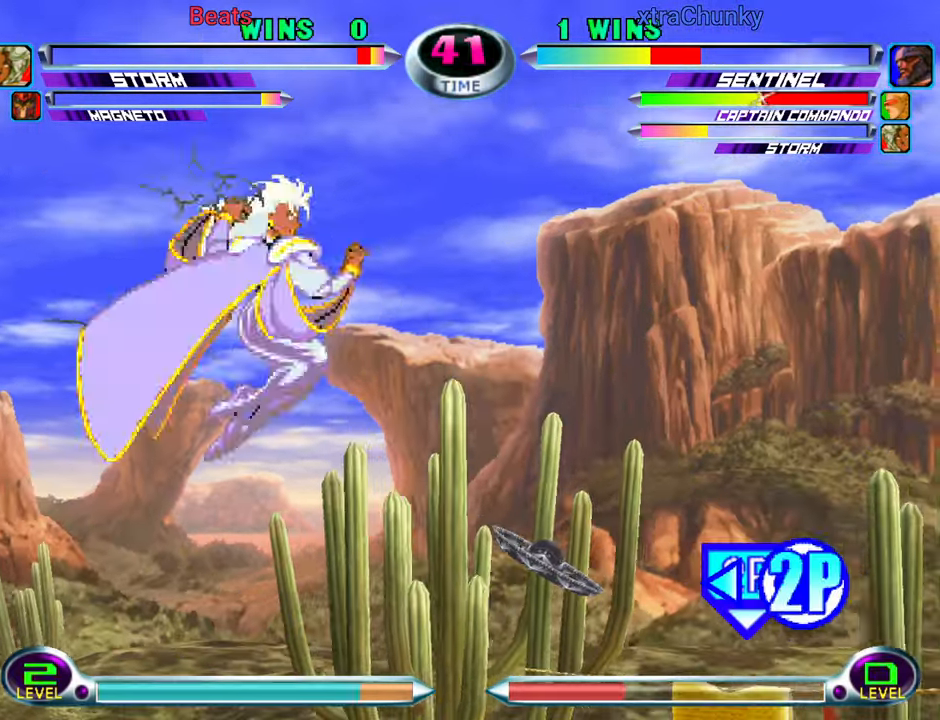
{"buttons": [], "left_stick": "center", "events": [[66, "CROSS", "down"], [66, "TRIANGLE", "down"], [116, "CROSS", "up"], [150, "TRIANGLE", "up"], [150, "left_stick", "center"]]}
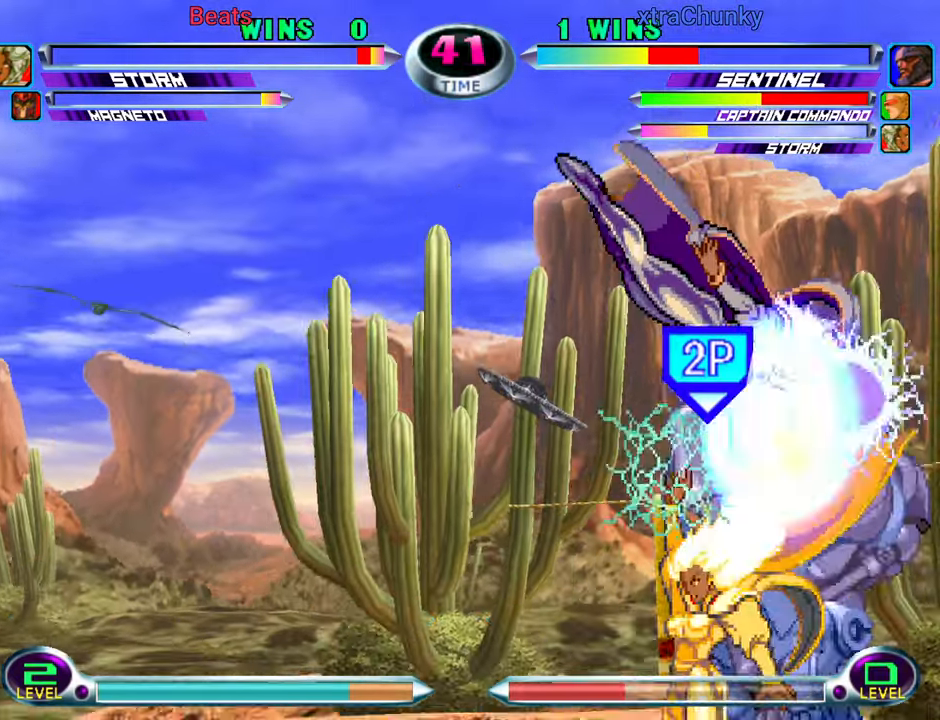
{"buttons": [], "left_stick": "center", "events": [[33, "left_stick", "right"], [83, "CROSS", "down"], [83, "TRIANGLE", "down"], [150, "CROSS", "up"], [166, "TRIANGLE", "up"], [183, "left_stick", "center"], [233, "left_stick", "left"], [350, "left_stick", "down"], [416, "left_stick", "right"], [433, "SQUARE", "down"], [433, "TRIANGLE", "down"], [466, "SQUARE", "up"], [466, "TRIANGLE", "up"], [466, "left_stick", "center"]]}
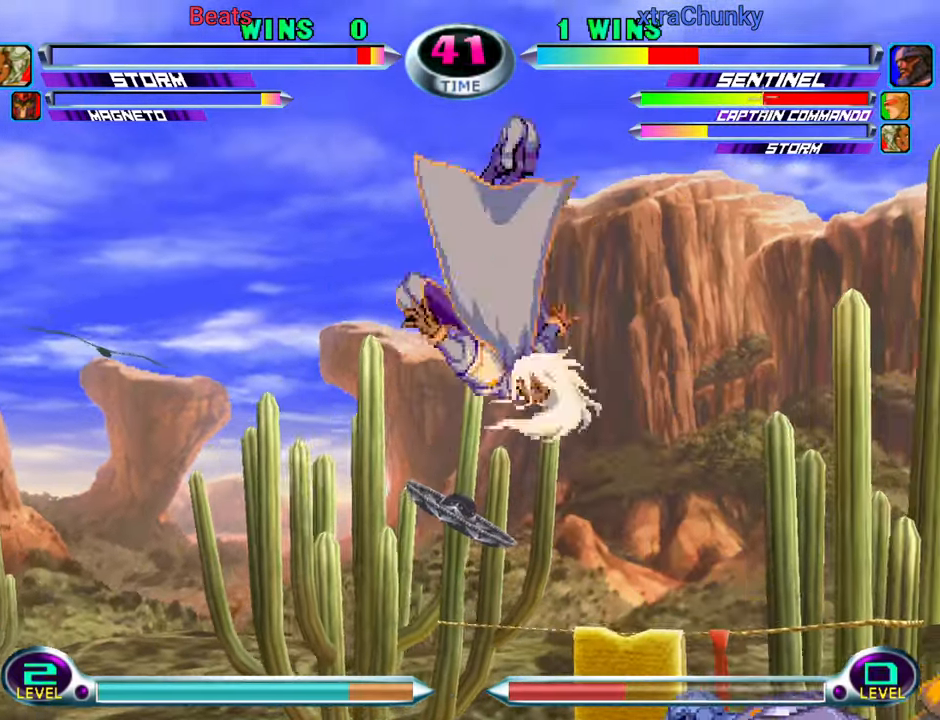
{"buttons": [], "left_stick": "left", "events": [[16, "SQUARE", "down"], [33, "TRIANGLE", "down"], [100, "SQUARE", "up"], [100, "TRIANGLE", "up"], [116, "left_stick", "left"], [283, "TRIANGLE", "down"], [300, "TRIANGLE", "up"], [300, "left_stick", "down"], [350, "left_stick", "left"]]}
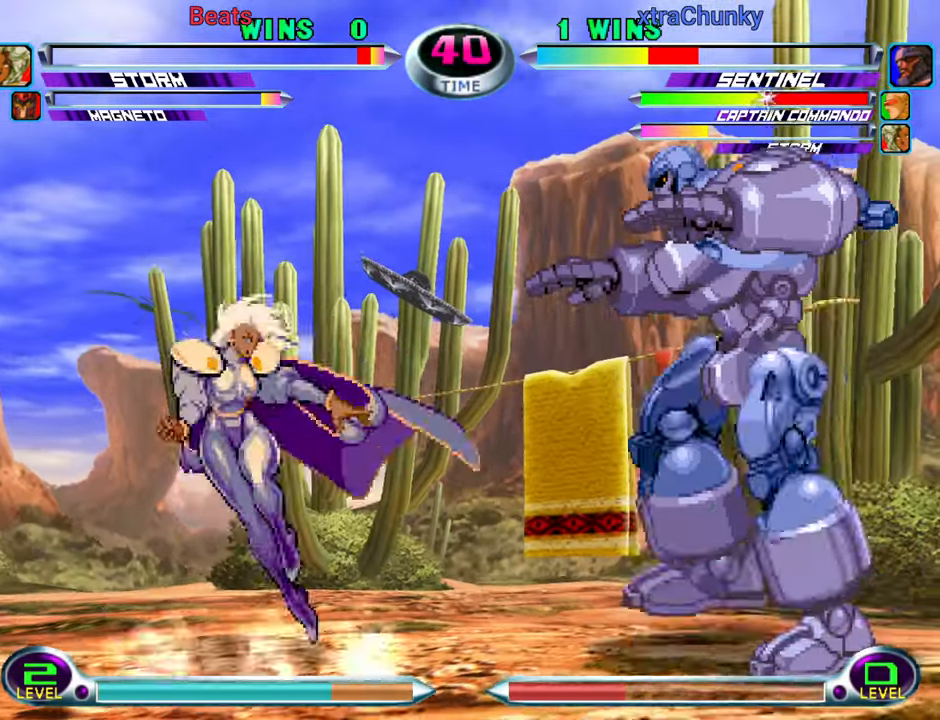
{"buttons": [], "left_stick": "center", "events": [[66, "left_stick", "up-left"], [316, "left_stick", "center"]]}
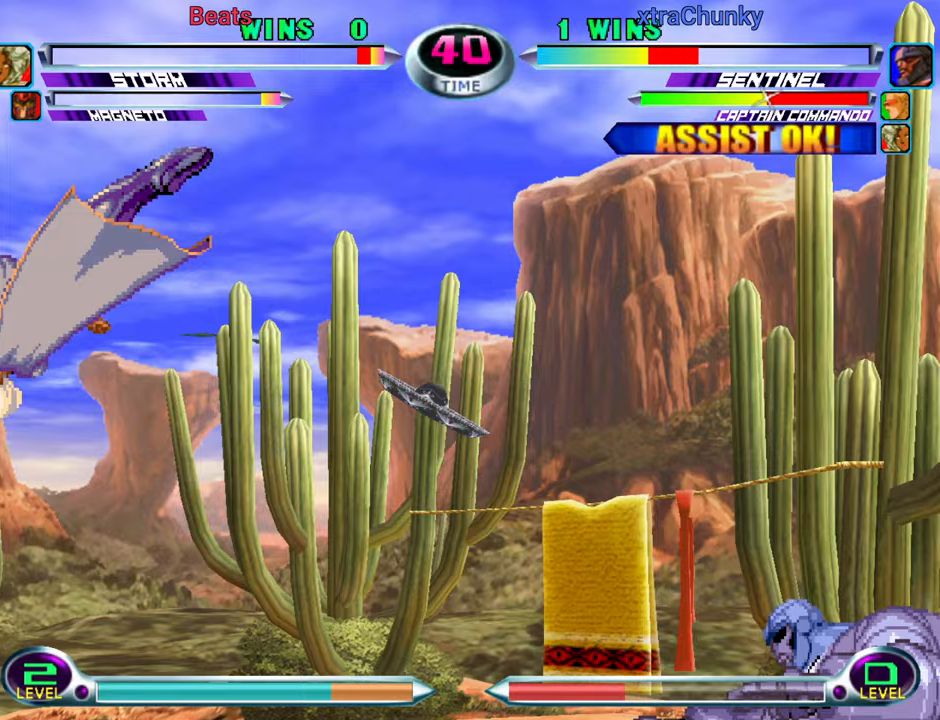
{"buttons": [], "left_stick": "center", "events": [[33, "left_stick", "left"], [167, "left_stick", "down-left"], [317, "left_stick", "up-left"], [433, "left_stick", "center"]]}
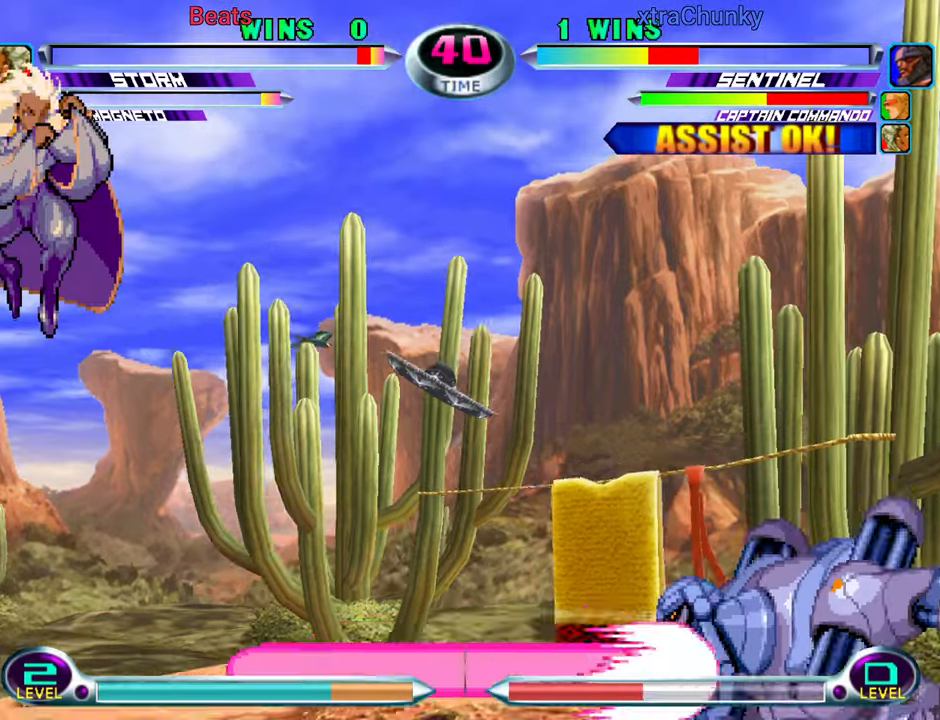
{"buttons": [], "left_stick": "center", "events": [[33, "SQUARE", "down"], [33, "TRIANGLE", "down"], [83, "SQUARE", "up"], [83, "TRIANGLE", "up"], [250, "left_stick", "down-right"], [300, "CROSS", "down"], [300, "TRIANGLE", "down"], [383, "CROSS", "up"], [383, "TRIANGLE", "up"], [450, "left_stick", "center"]]}
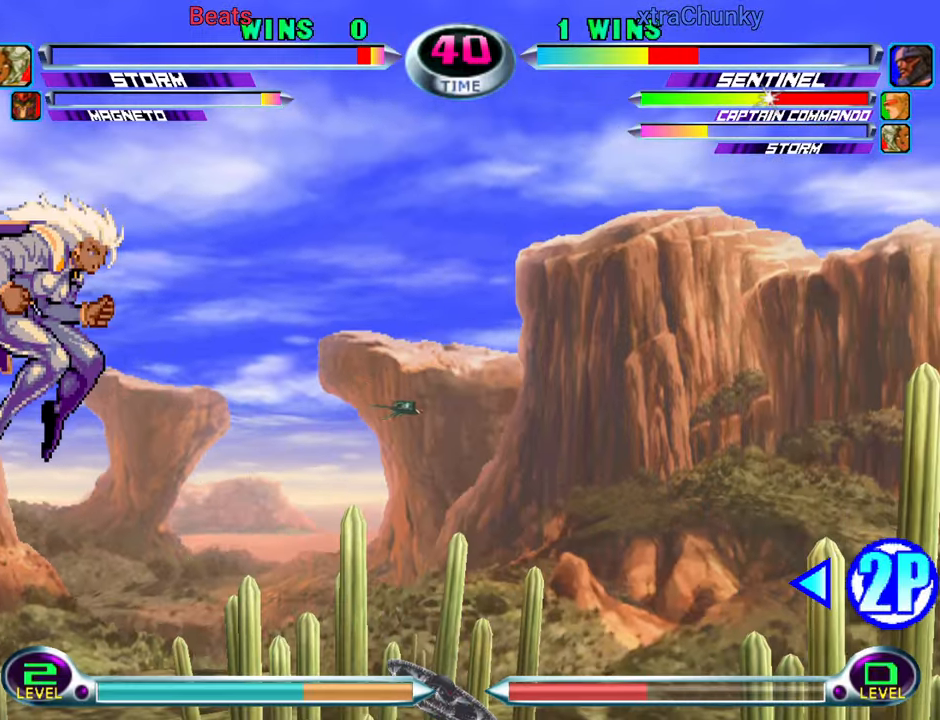
{"buttons": ["CROSS", "TRIANGLE"], "left_stick": "right", "events": [[333, "left_stick", "right"], [450, "CROSS", "down"], [450, "TRIANGLE", "down"]]}
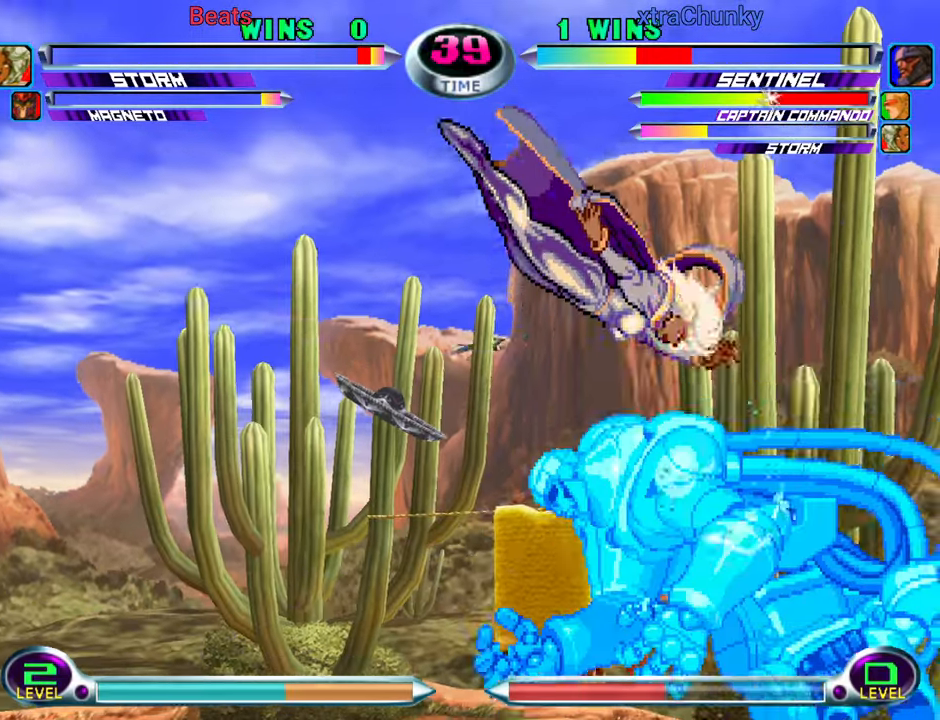
{"buttons": [], "left_stick": "center", "events": [[50, "CROSS", "up"], [50, "TRIANGLE", "up"], [133, "left_stick", "center"], [183, "left_stick", "left"], [267, "left_stick", "down"], [317, "SQUARE", "down"], [317, "TRIANGLE", "down"], [317, "left_stick", "right"], [367, "SQUARE", "up"], [367, "TRIANGLE", "up"], [383, "left_stick", "center"], [433, "SQUARE", "down"], [433, "TRIANGLE", "down"], [483, "TRIANGLE", "up"], [500, "SQUARE", "up"]]}
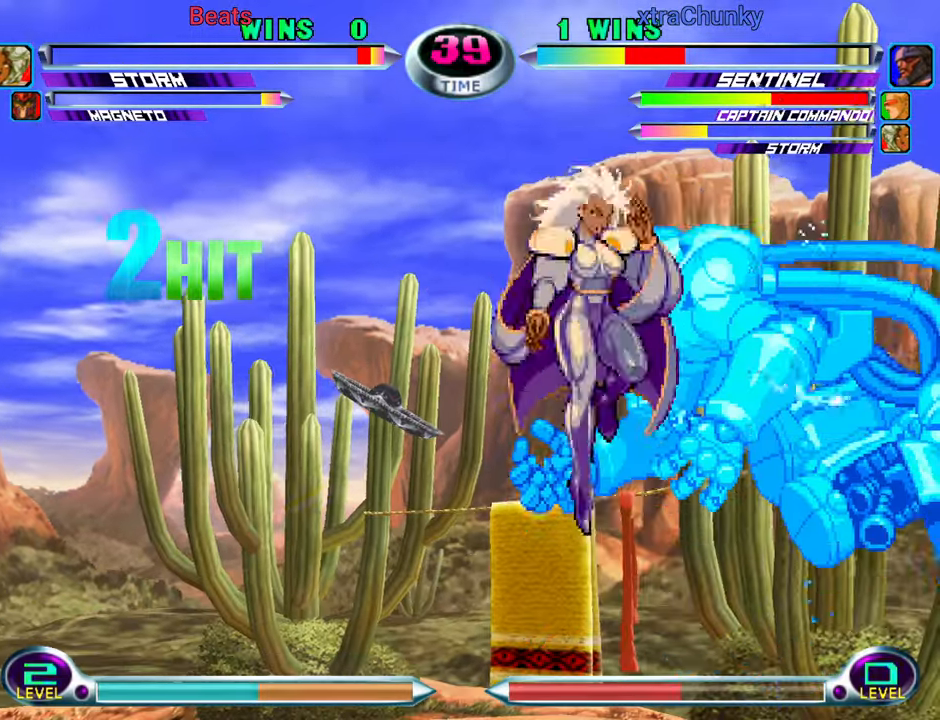
{"buttons": ["CROSS"], "left_stick": "center", "events": [[250, "CIRCLE", "down"], [250, "R1", "down"], [250, "R2", "down"], [250, "TRIANGLE", "down"], [267, "R1", "up"], [283, "CROSS", "down"], [283, "R2", "up"], [283, "TRIANGLE", "up"], [317, "CIRCLE", "up"], [333, "CIRCLE", "down"], [367, "CROSS", "up"], [367, "R2", "down"], [383, "R1", "down"], [383, "TRIANGLE", "down"], [400, "R2", "up"], [433, "R1", "up"], [450, "CROSS", "down"], [450, "SQUARE", "down"], [450, "TRIANGLE", "up"], [467, "CIRCLE", "up"], [467, "SQUARE", "up"]]}